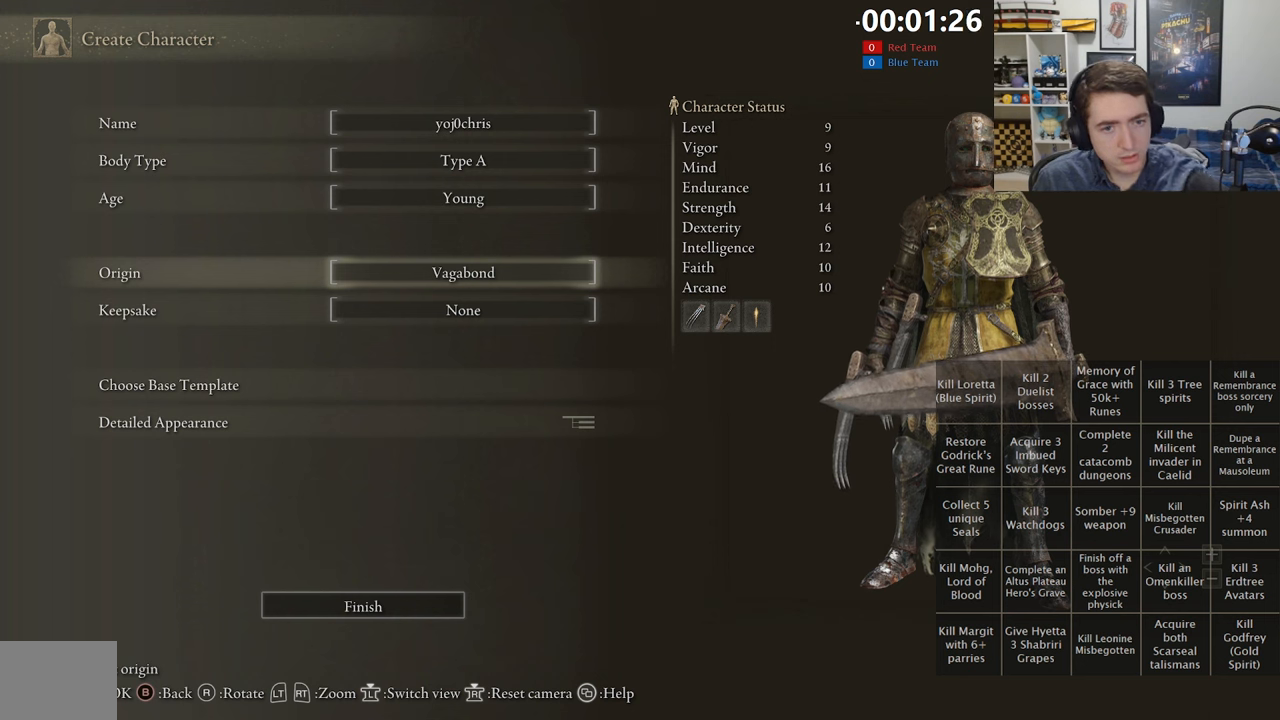
Gameplay with a controller (Xbox layout); each line is a JSON object with the inputs held at the frame after it. "events" lists button and stick changes between this image and that frame as [ms after this image, input, new state], when the widget could be followed in between.
{"buttons": ["A"], "left_stick": "center", "right_stick": "center", "events": [[484, "A", "down"]]}
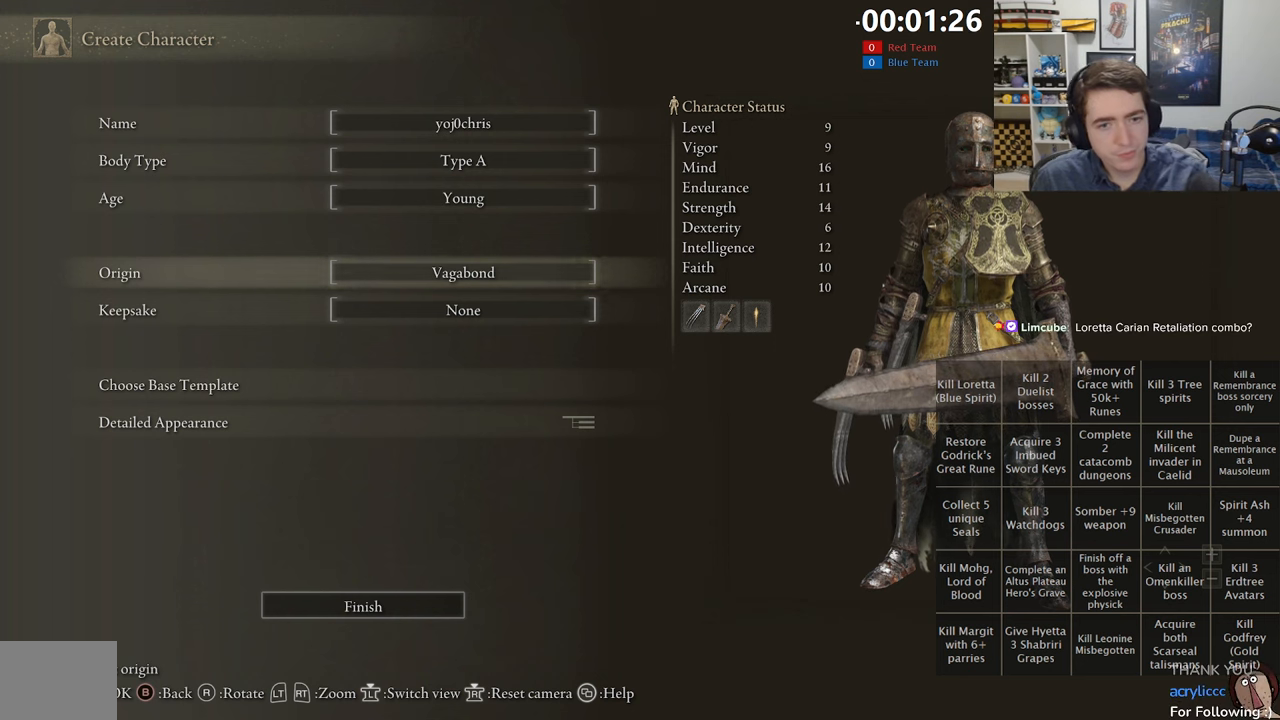
{"buttons": ["DPAD_DOWN"], "left_stick": "center", "right_stick": "center", "events": [[100, "A", "up"], [400, "DPAD_DOWN", "down"]]}
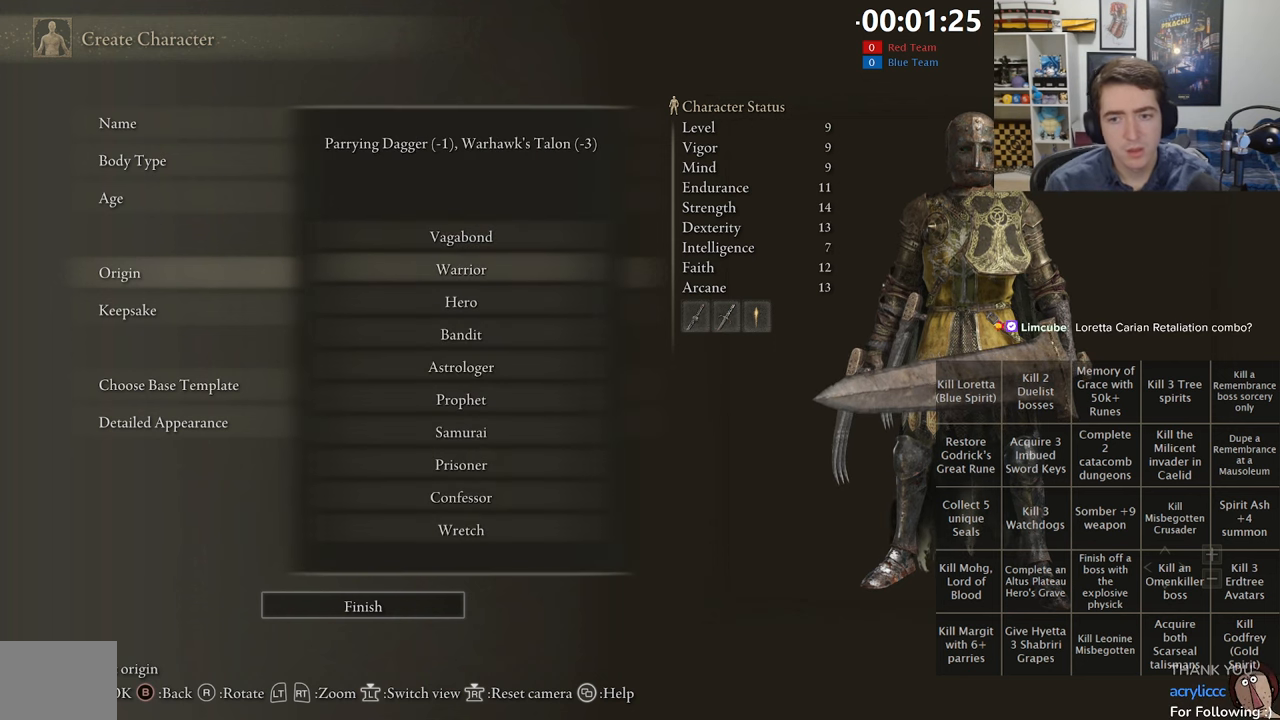
{"buttons": [], "left_stick": "center", "right_stick": "center", "events": [[34, "DPAD_DOWN", "up"], [117, "DPAD_DOWN", "down"], [367, "DPAD_DOWN", "up"]]}
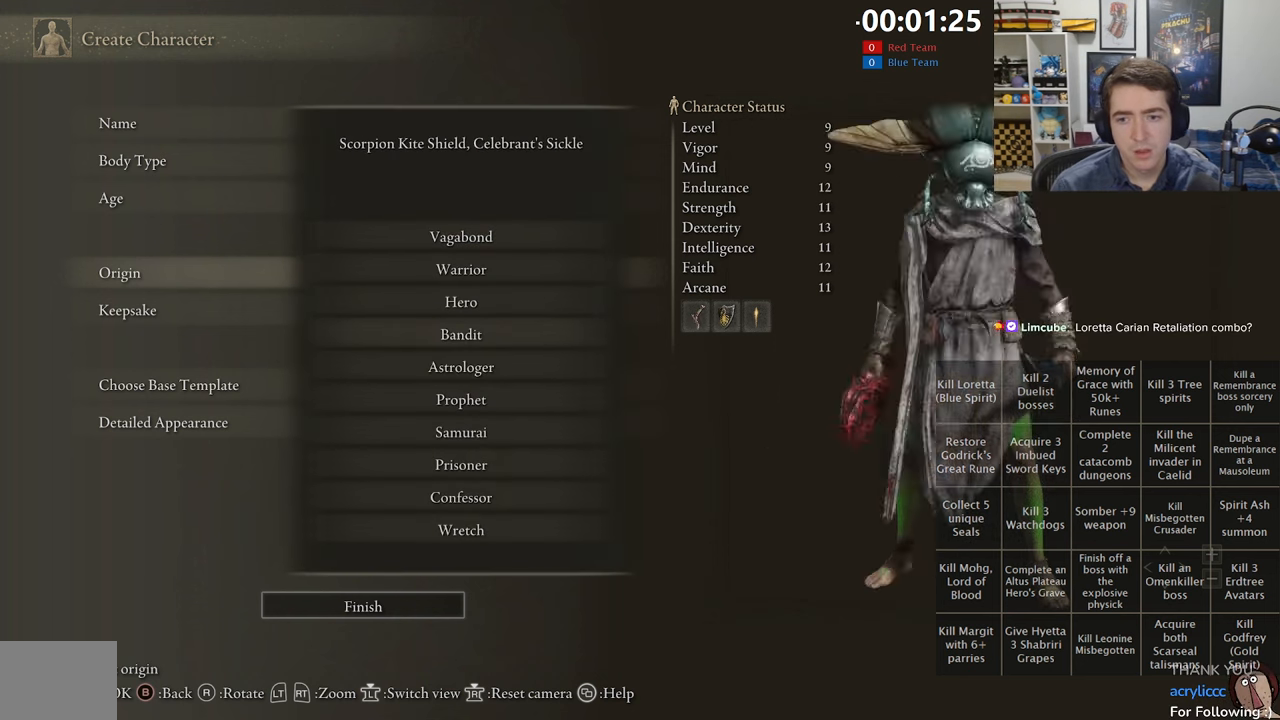
{"buttons": [], "left_stick": "center", "right_stick": "center", "events": [[34, "DPAD_UP", "down"], [100, "DPAD_UP", "up"], [184, "DPAD_UP", "down"], [317, "DPAD_UP", "up"]]}
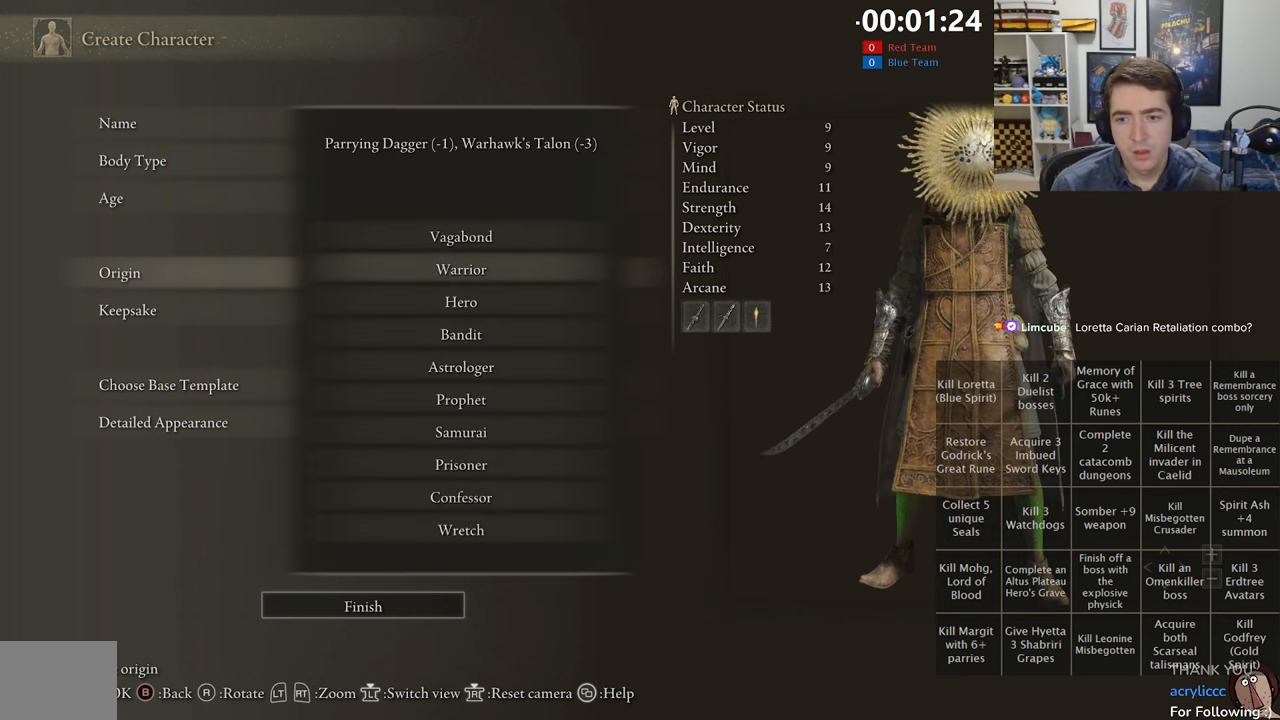
{"buttons": [], "left_stick": "center", "right_stick": "center", "events": []}
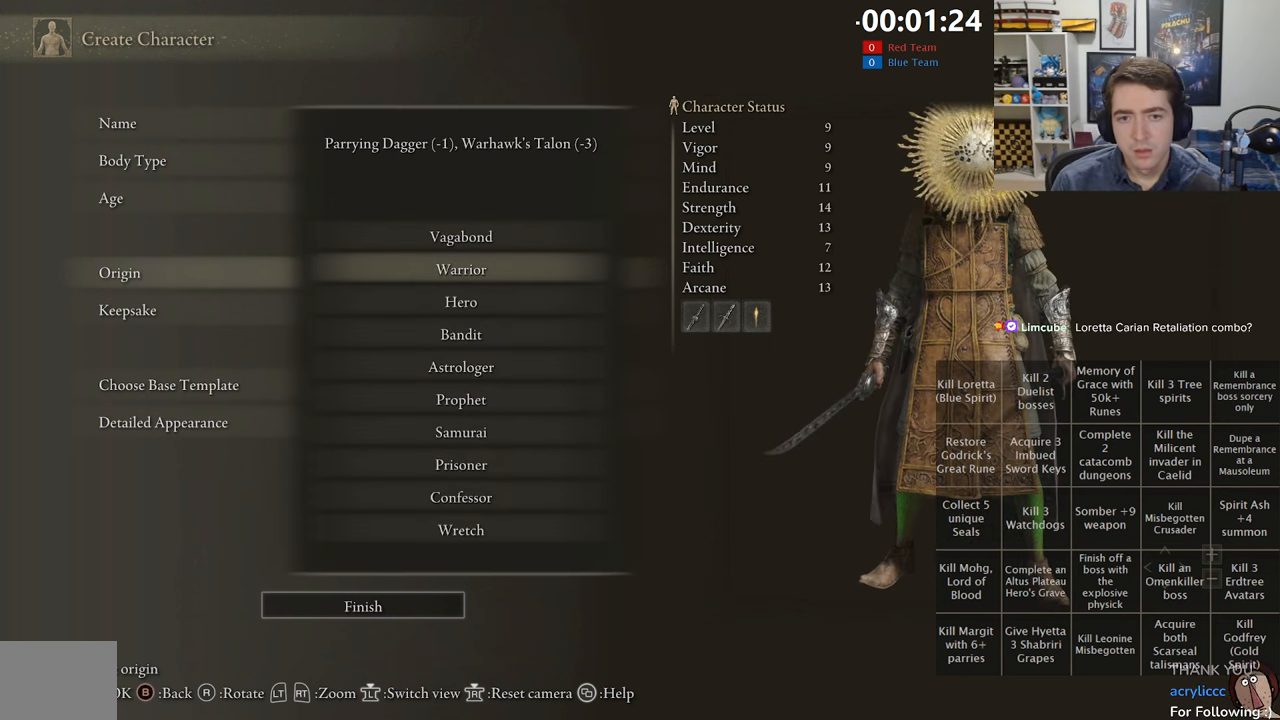
{"buttons": ["DPAD_DOWN"], "left_stick": "center", "right_stick": "center", "events": [[500, "DPAD_DOWN", "down"]]}
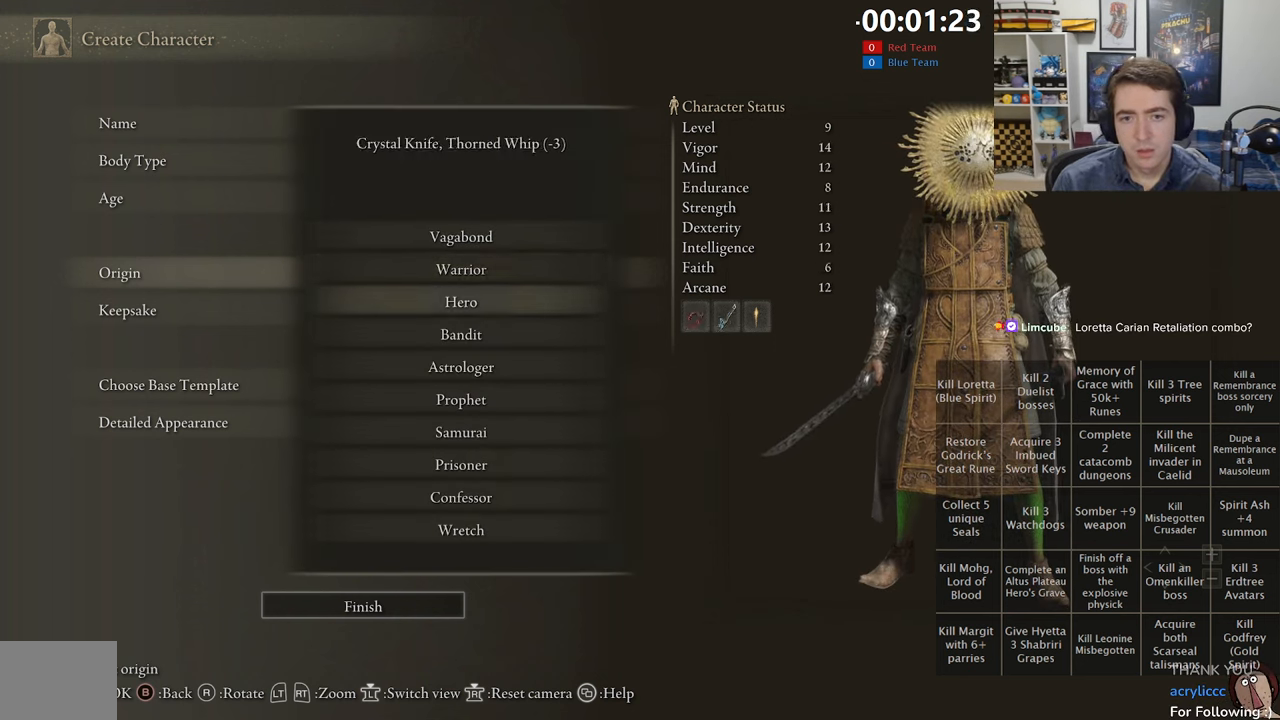
{"buttons": [], "left_stick": "center", "right_stick": "center", "events": [[117, "DPAD_DOWN", "up"], [350, "DPAD_DOWN", "down"], [450, "DPAD_DOWN", "up"]]}
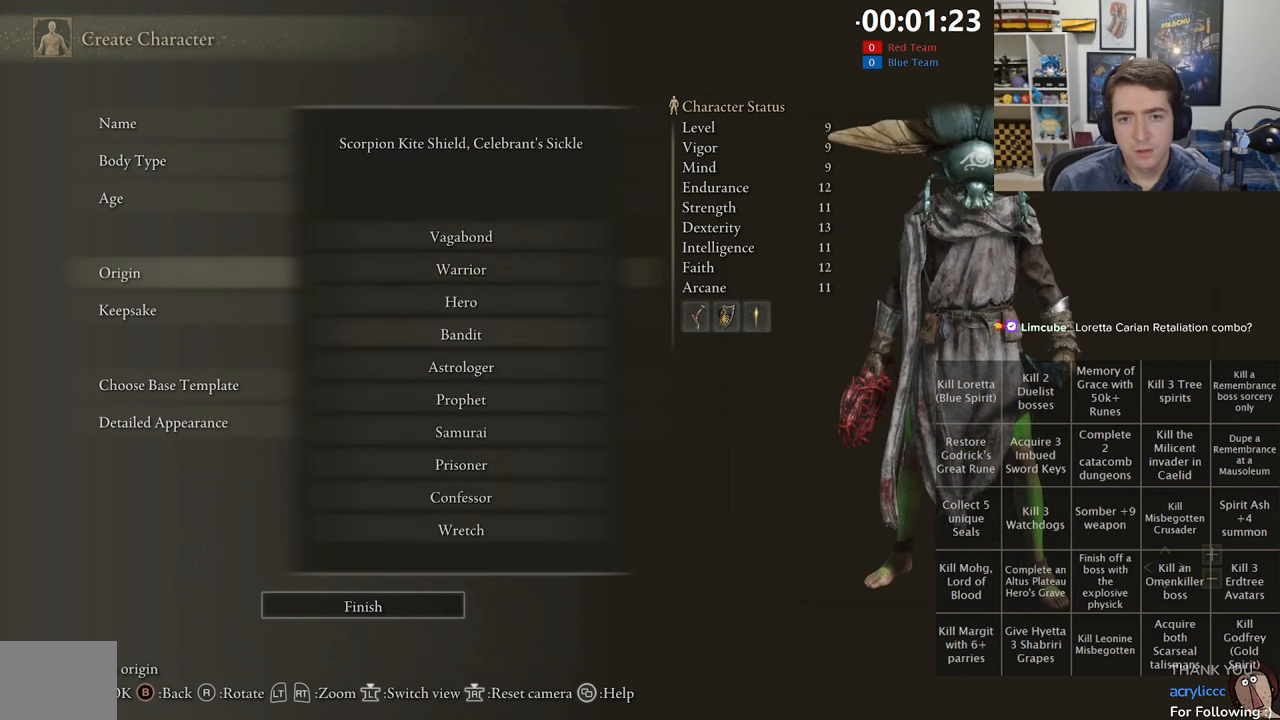
{"buttons": [], "left_stick": "center", "right_stick": "center", "events": [[250, "DPAD_DOWN", "down"], [367, "DPAD_DOWN", "up"]]}
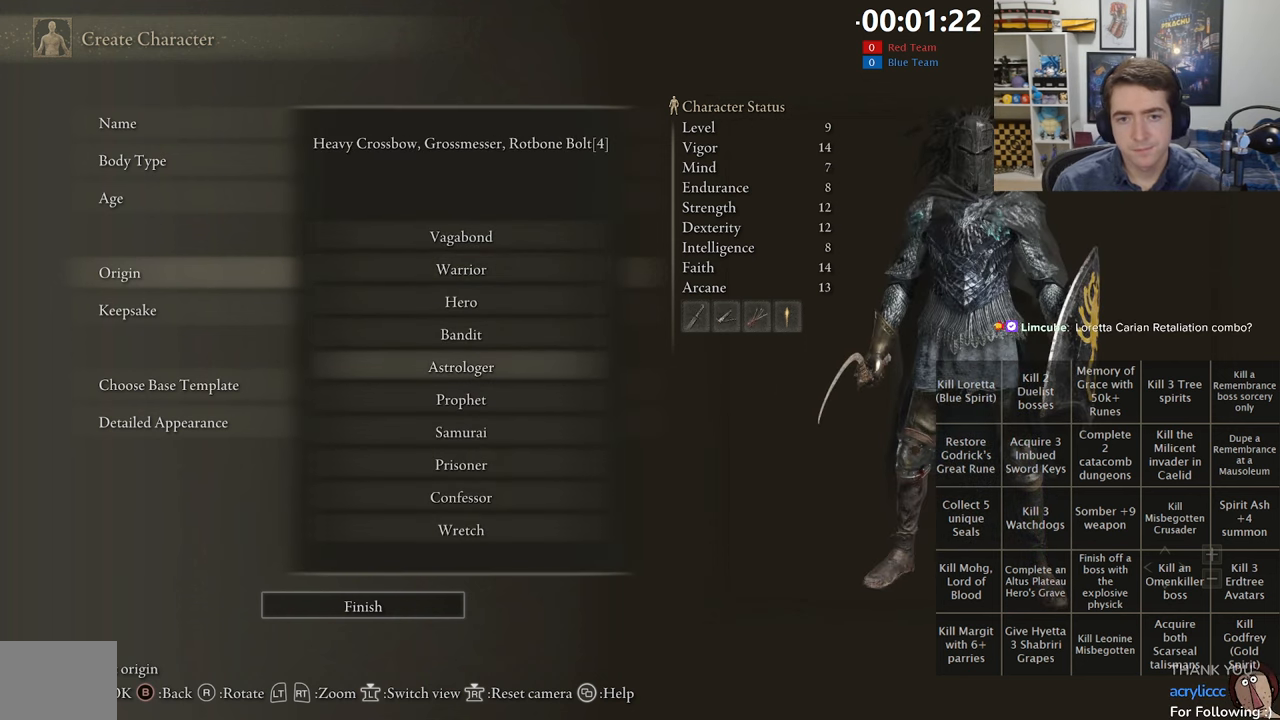
{"buttons": [], "left_stick": "center", "right_stick": "center", "events": [[167, "DPAD_DOWN", "down"], [267, "DPAD_DOWN", "up"]]}
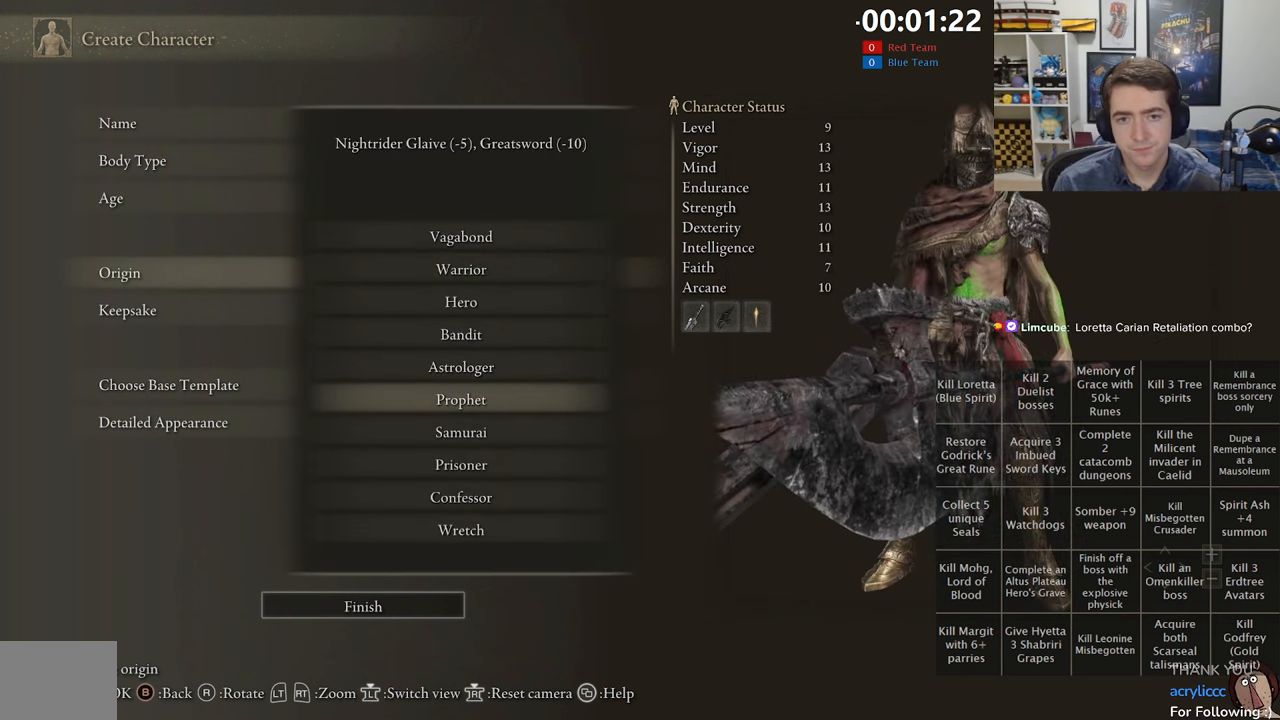
{"buttons": [], "left_stick": "center", "right_stick": "center", "events": [[100, "DPAD_DOWN", "down"], [217, "DPAD_DOWN", "up"]]}
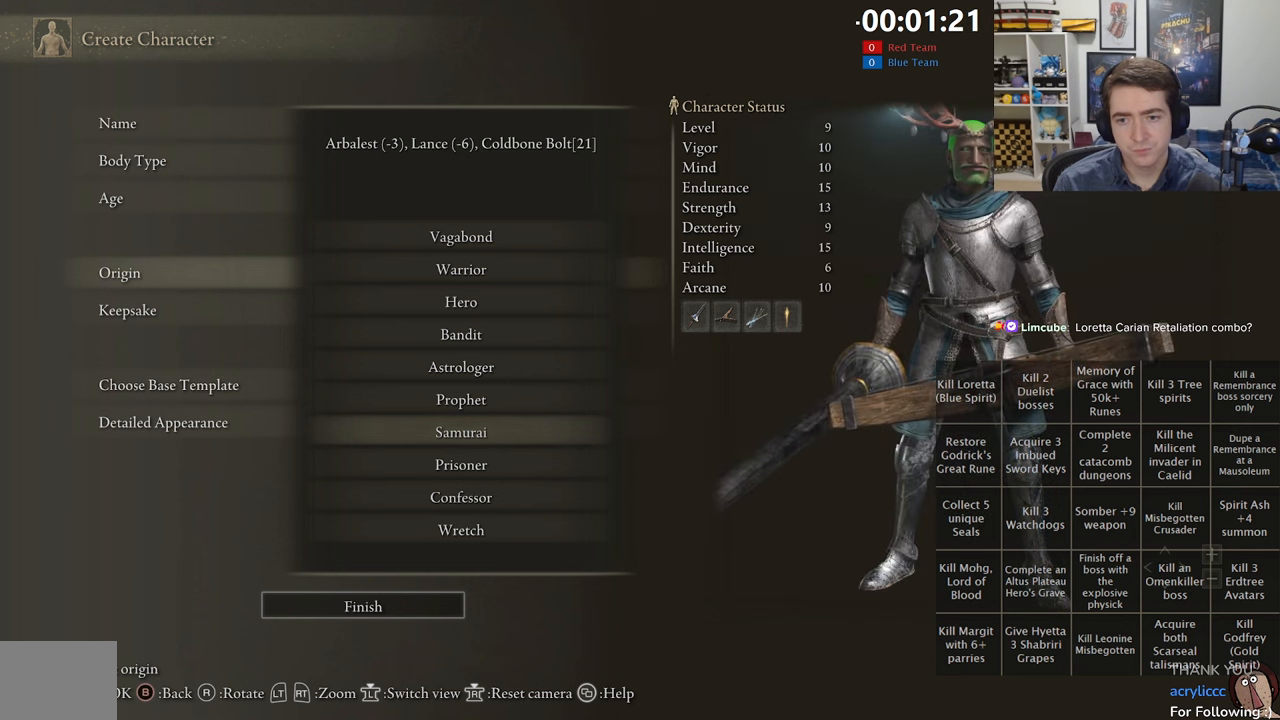
{"buttons": [], "left_stick": "center", "right_stick": "center", "events": [[166, "DPAD_UP", "down"], [316, "DPAD_UP", "up"]]}
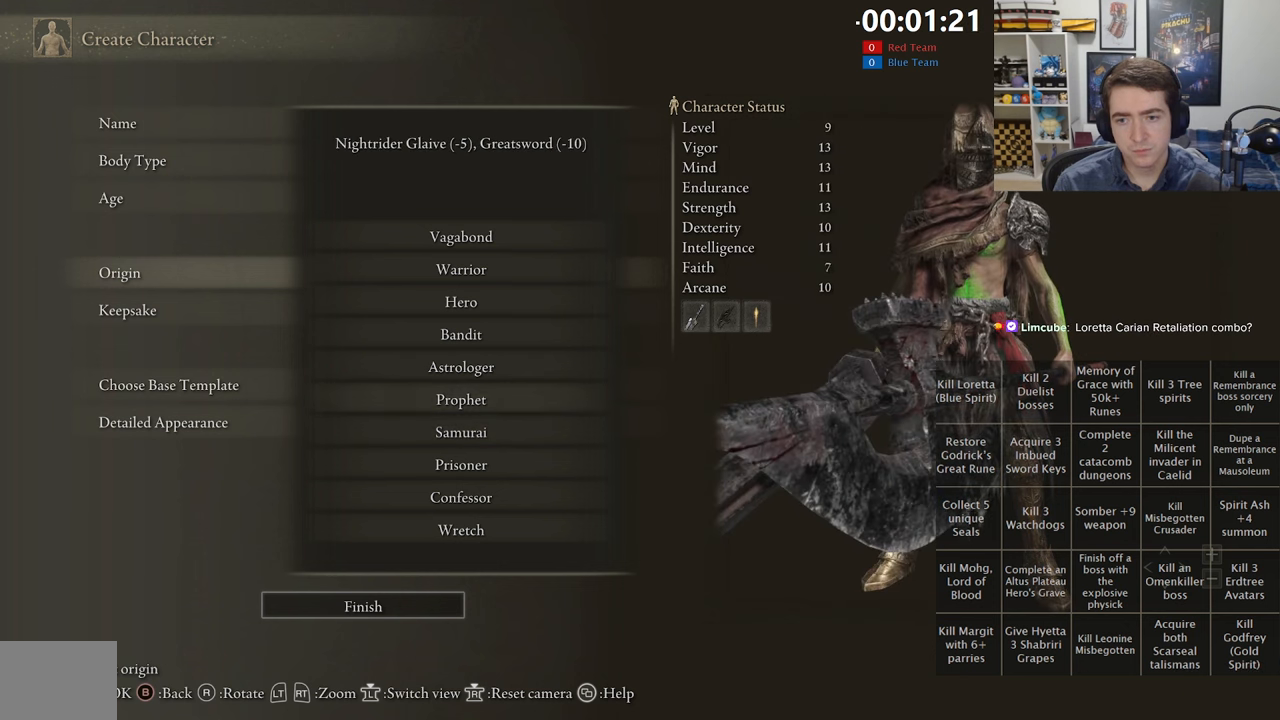
{"buttons": [], "left_stick": "center", "right_stick": "center", "events": [[150, "DPAD_DOWN", "down"], [283, "DPAD_DOWN", "up"]]}
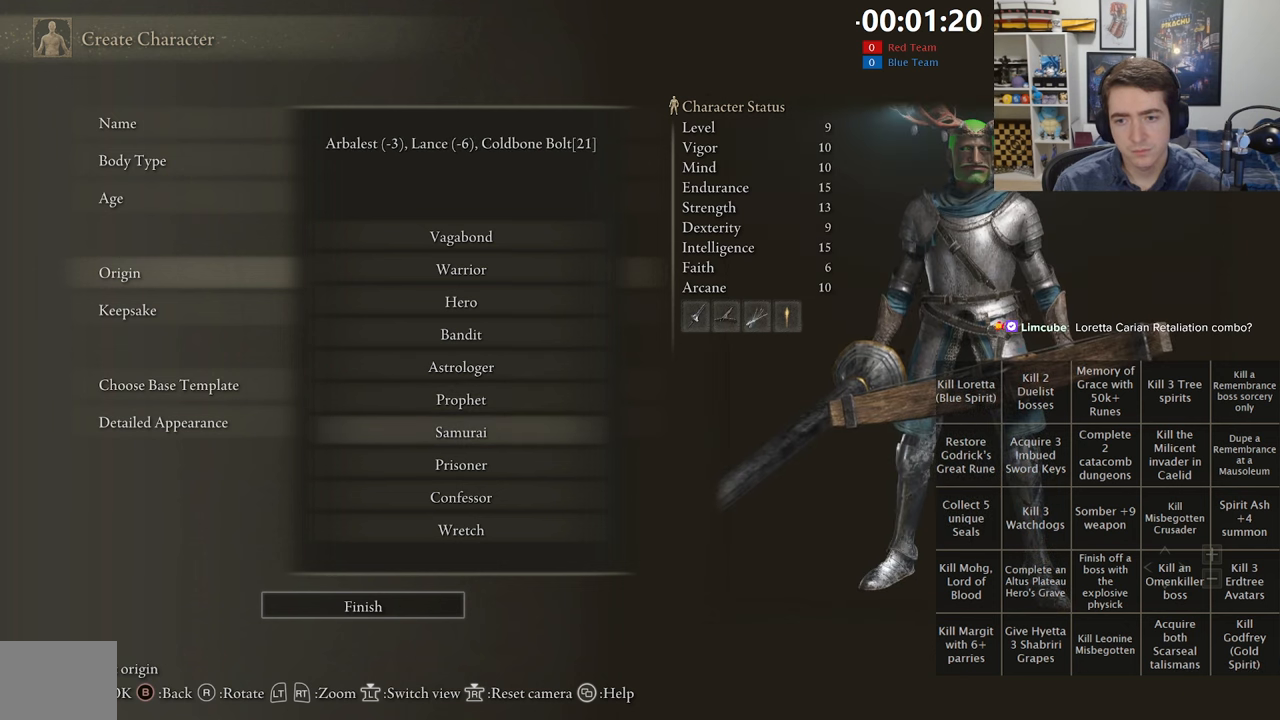
{"buttons": [], "left_stick": "center", "right_stick": "center", "events": [[66, "DPAD_DOWN", "down"], [200, "DPAD_DOWN", "up"]]}
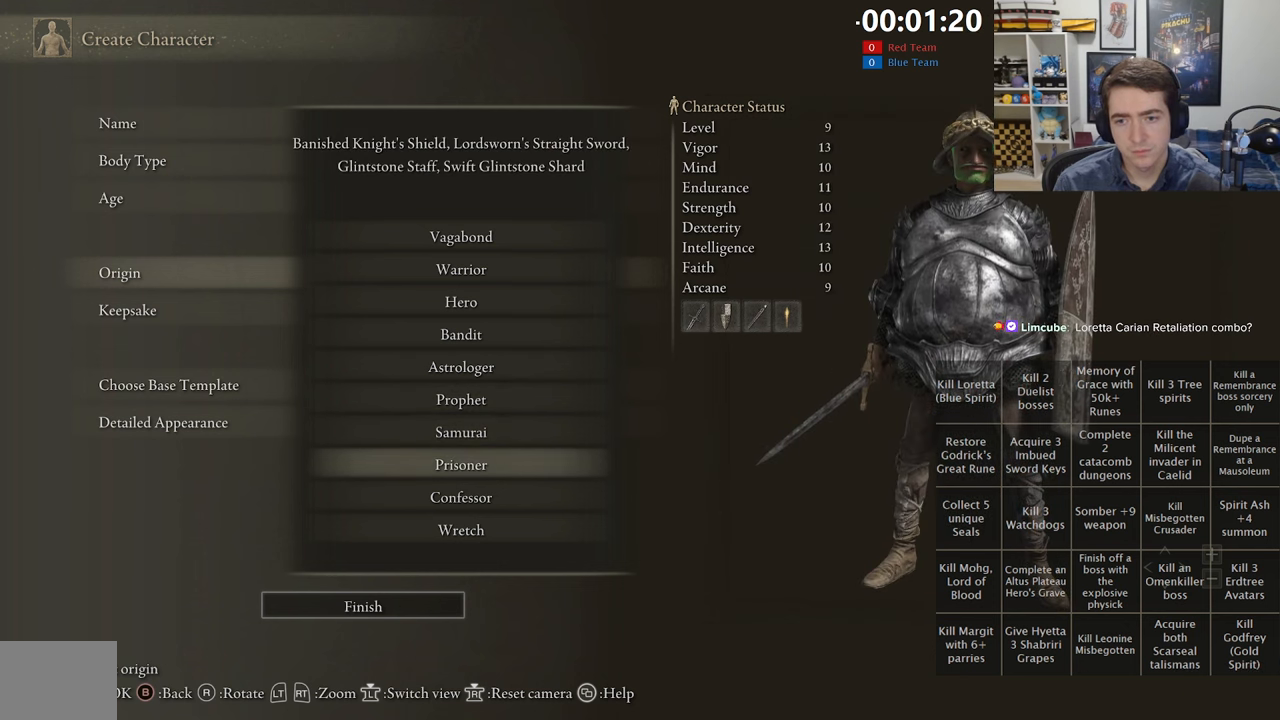
{"buttons": [], "left_stick": "center", "right_stick": "center", "events": [[266, "DPAD_UP", "down"], [400, "DPAD_UP", "up"]]}
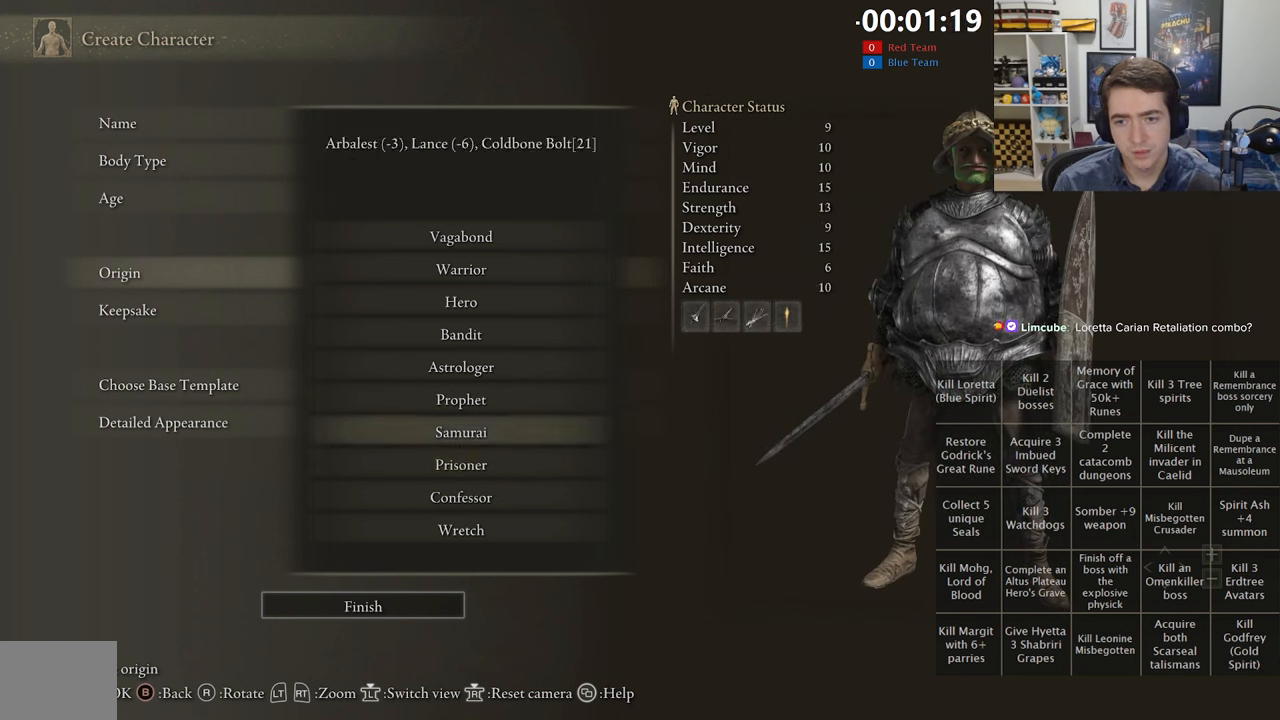
{"buttons": ["DPAD_UP"], "left_stick": "center", "right_stick": "center", "events": [[500, "DPAD_UP", "down"]]}
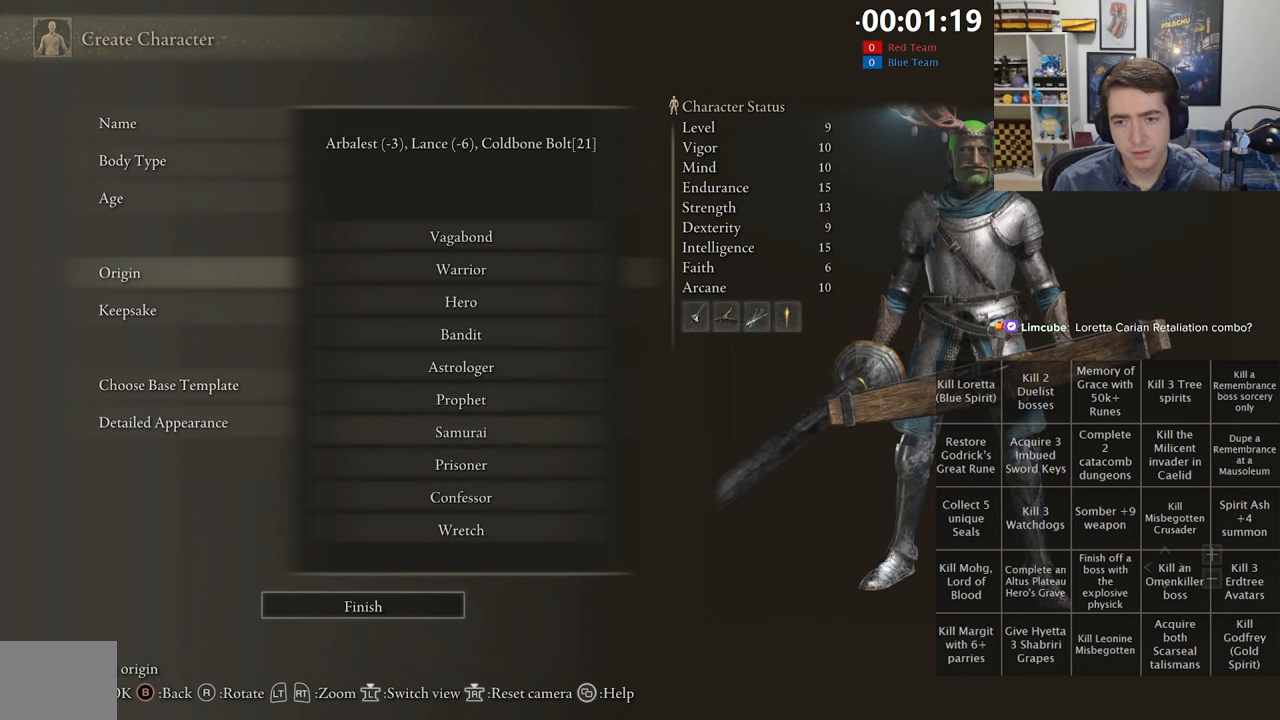
{"buttons": [], "left_stick": "center", "right_stick": "center", "events": [[116, "DPAD_UP", "up"]]}
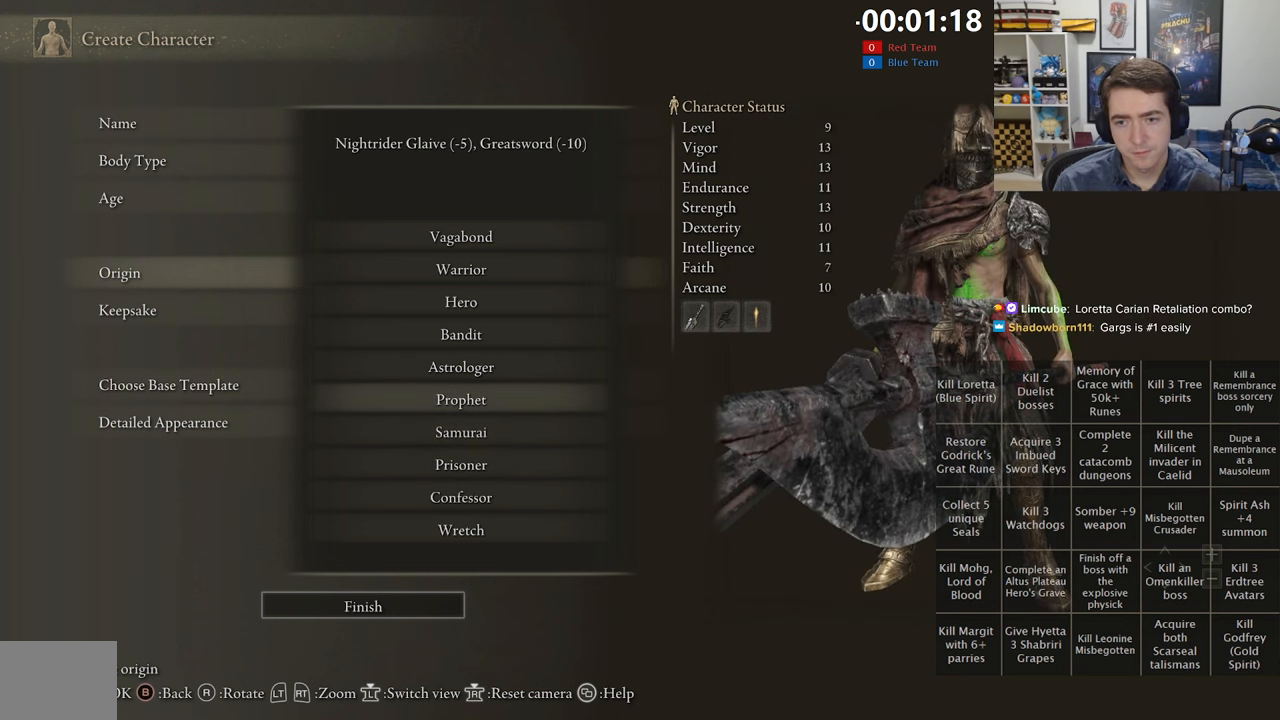
{"buttons": [], "left_stick": "center", "right_stick": "center", "events": [[83, "DPAD_UP", "down"], [133, "DPAD_UP", "up"], [233, "DPAD_UP", "down"], [333, "DPAD_UP", "up"], [416, "DPAD_UP", "down"], [500, "DPAD_UP", "up"]]}
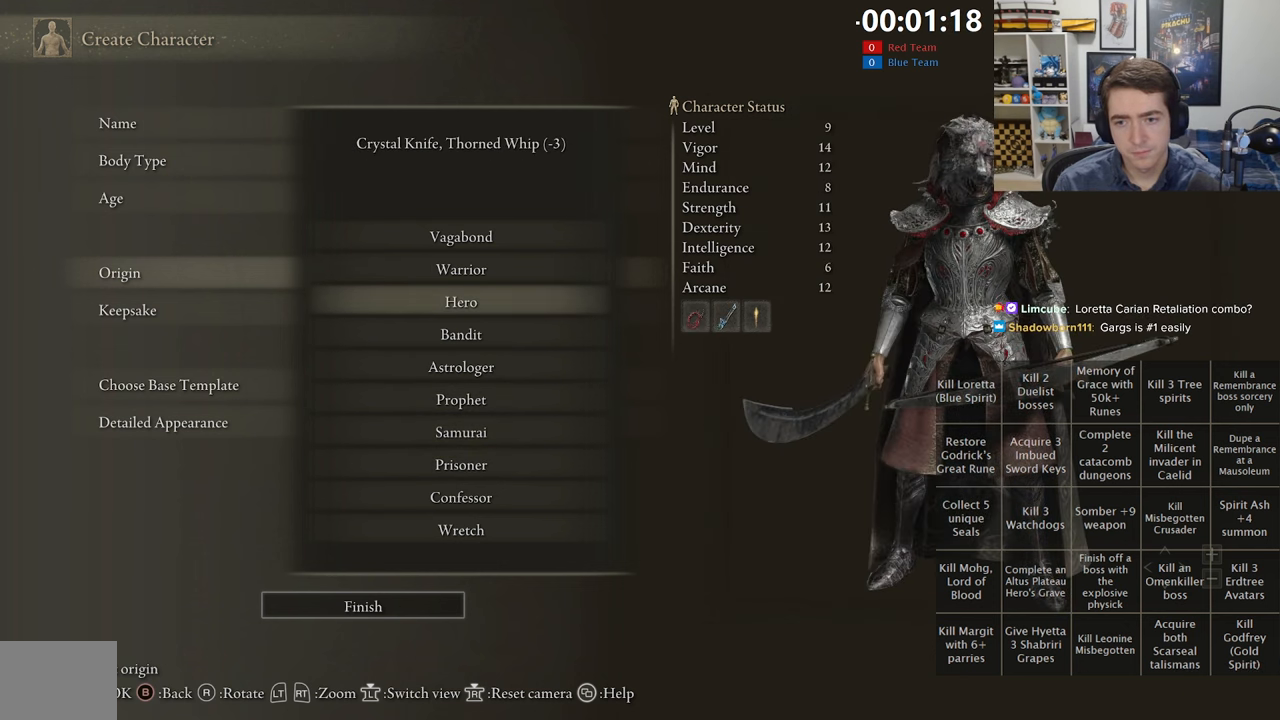
{"buttons": [], "left_stick": "center", "right_stick": "center", "events": [[366, "DPAD_DOWN", "down"], [450, "DPAD_DOWN", "up"]]}